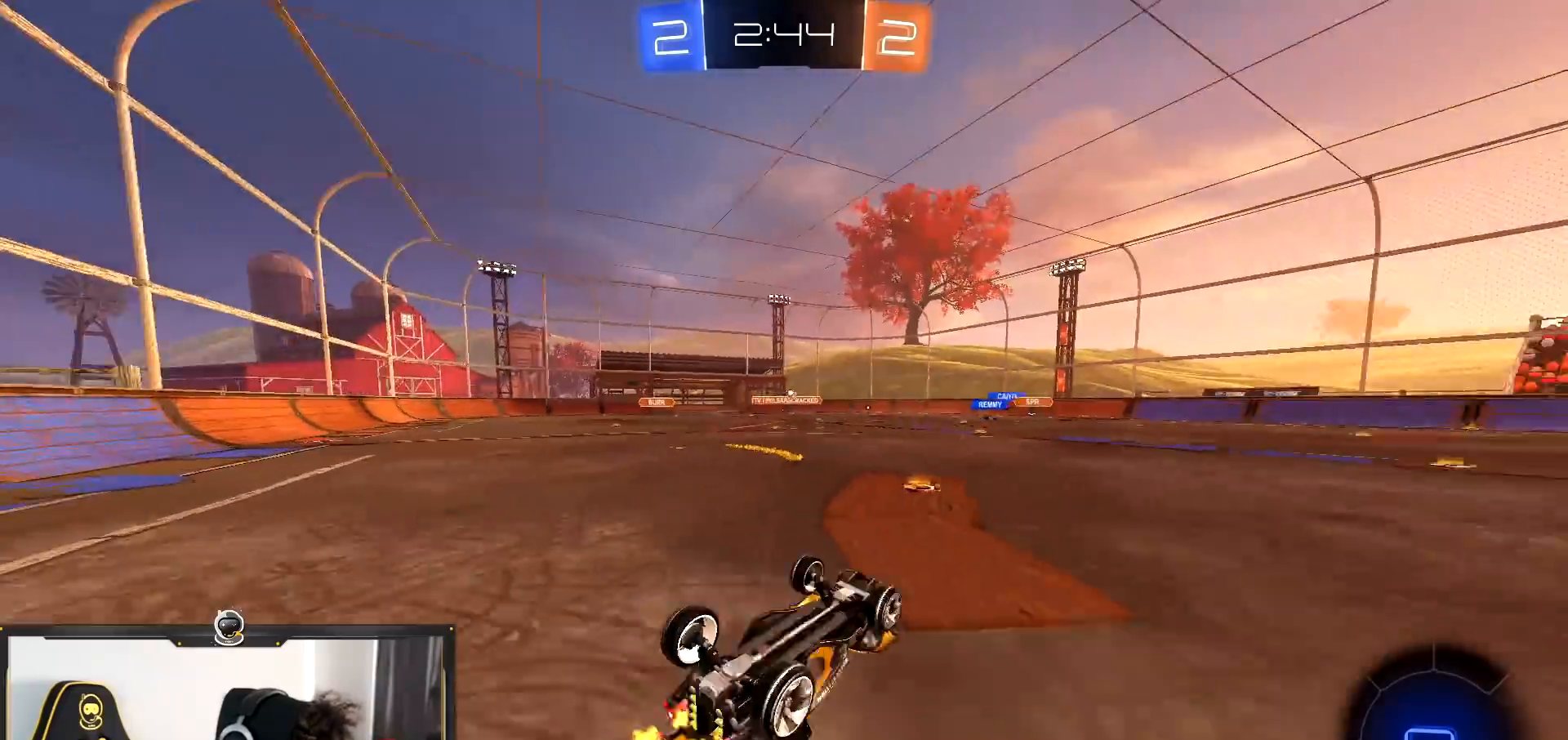
Gameplay with a controller (PlayStation layout); each line is a JSON object with the inputs held at the frame after it. "events" lists button and stick changes between this image and that frame as [ms after this image, input, new state], when the widget could be followed in between. Not read: L2.
{"buttons": ["R2"], "left_stick": "left", "right_stick": "center", "events": [[200, "left_stick", "left"]]}
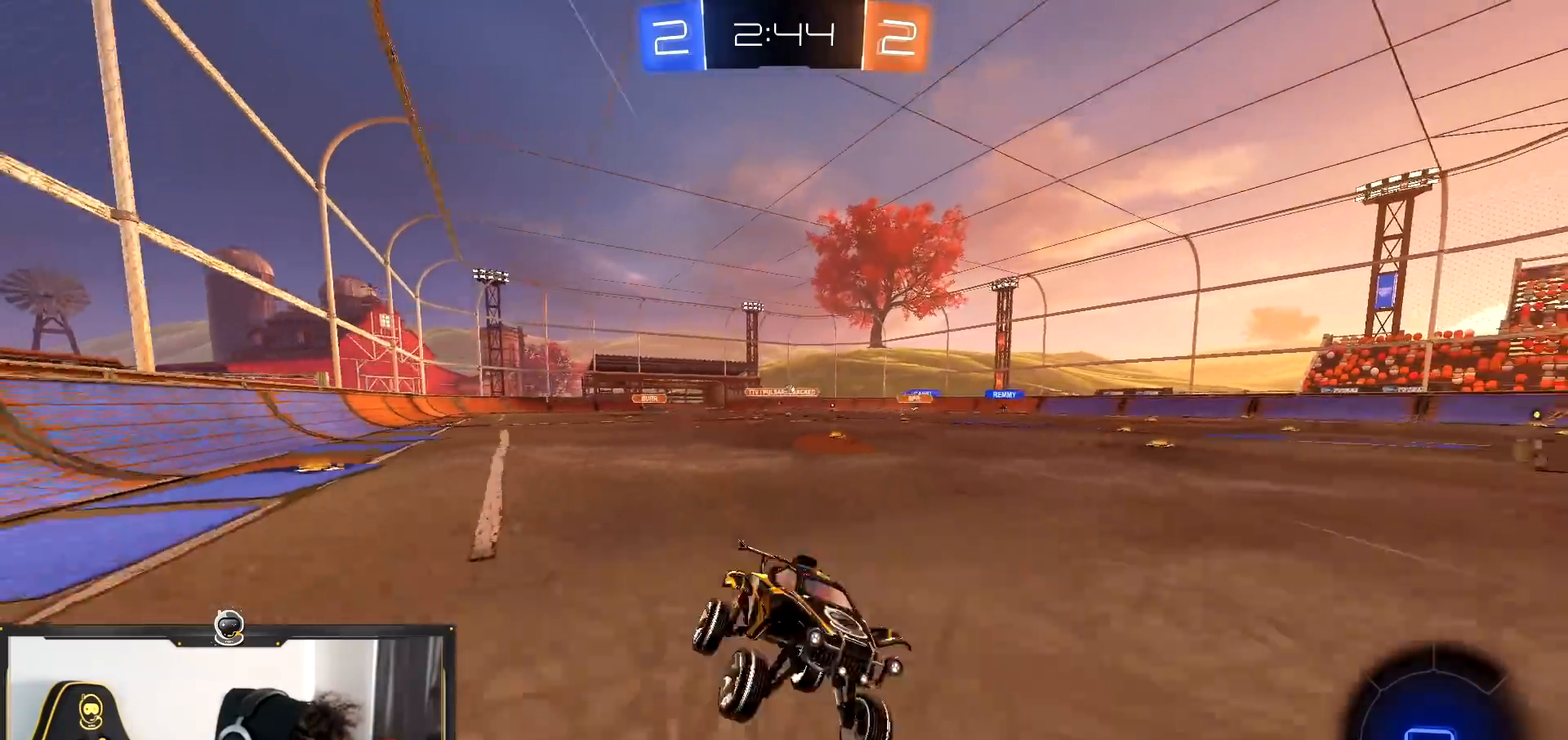
{"buttons": ["L1", "R1", "R2"], "left_stick": "left", "right_stick": "center", "events": [[417, "L1", "down"], [417, "R1", "down"]]}
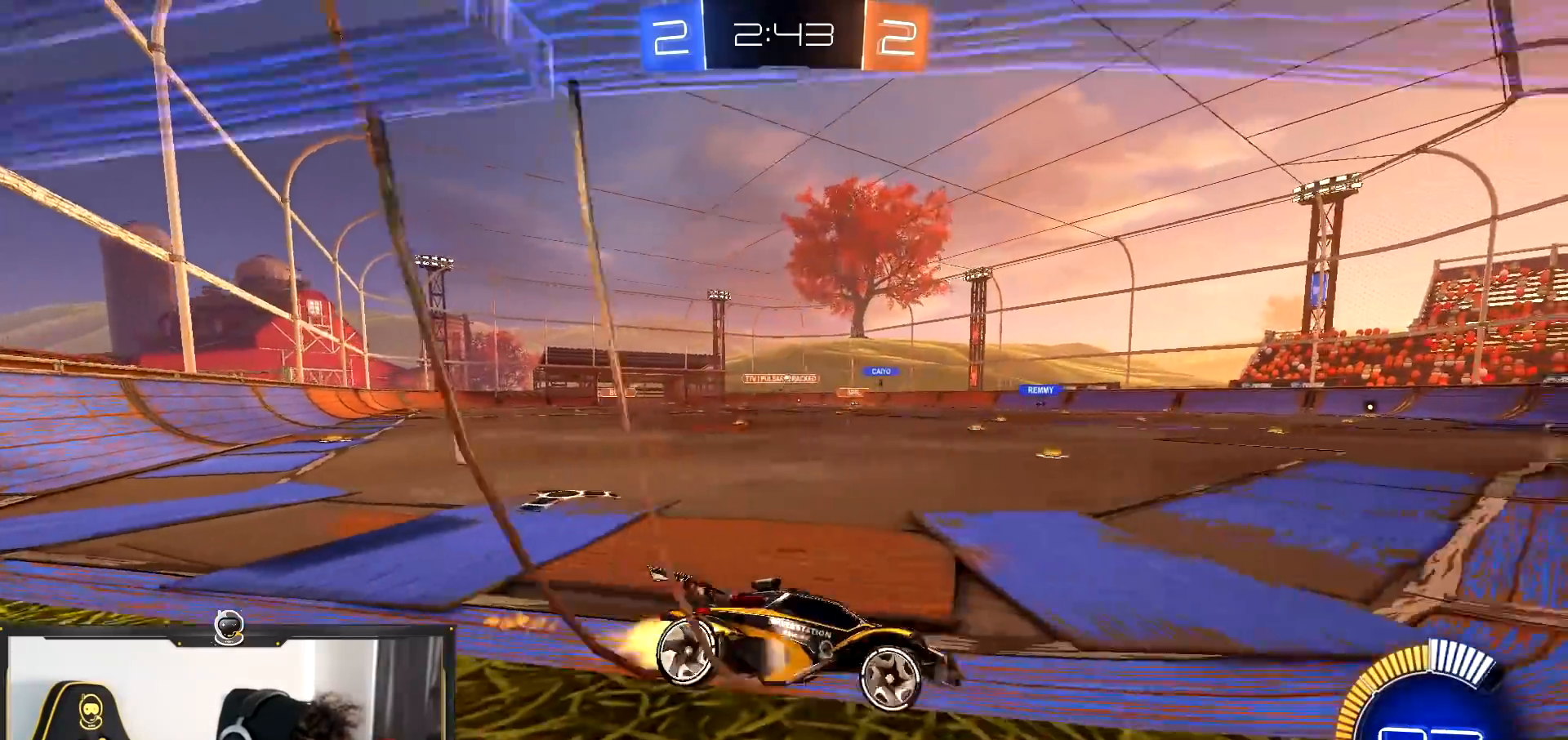
{"buttons": ["R1", "R2"], "left_stick": "left", "right_stick": "center", "events": [[16, "L1", "up"]]}
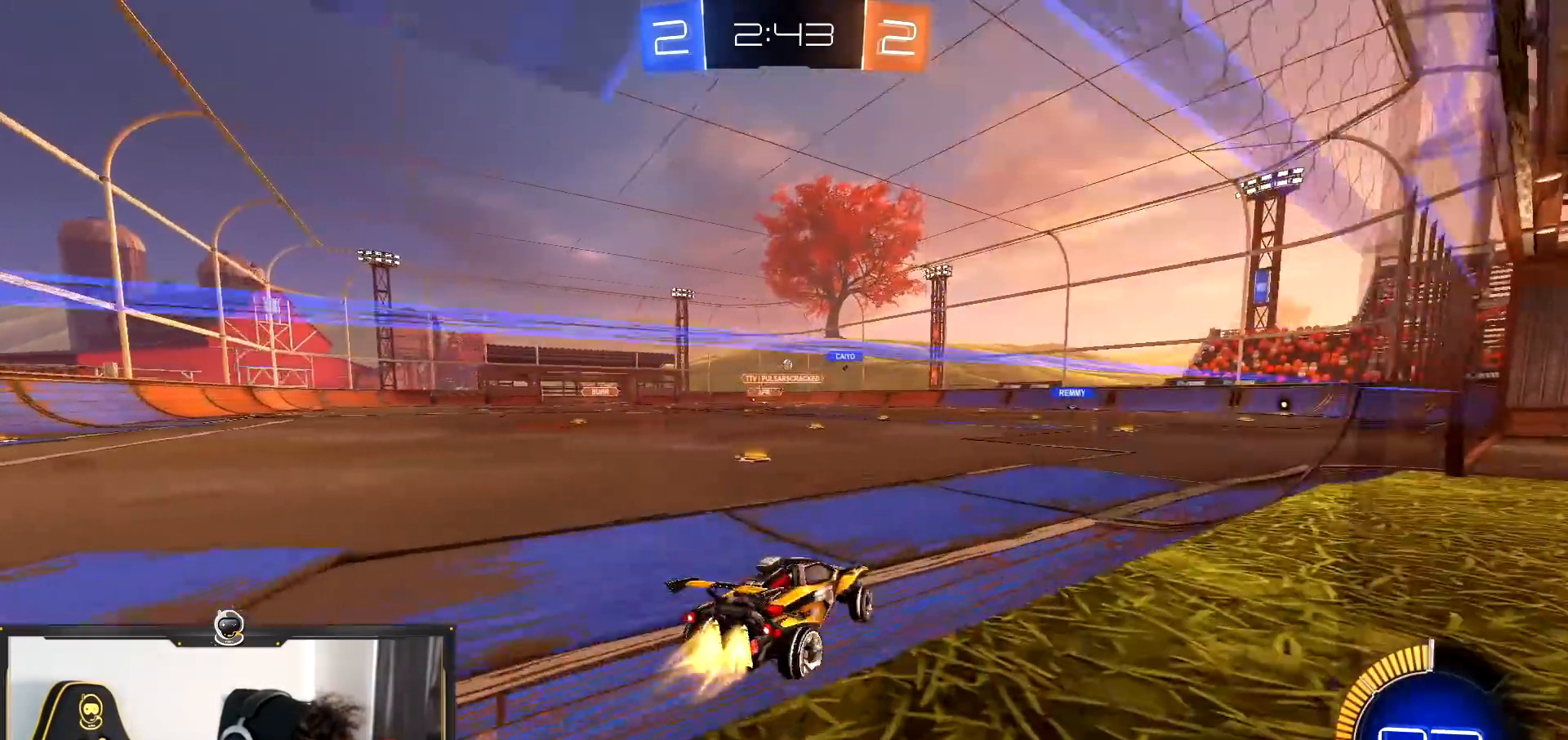
{"buttons": ["R1", "R2"], "left_stick": "center", "right_stick": "center", "events": [[317, "left_stick", "center"]]}
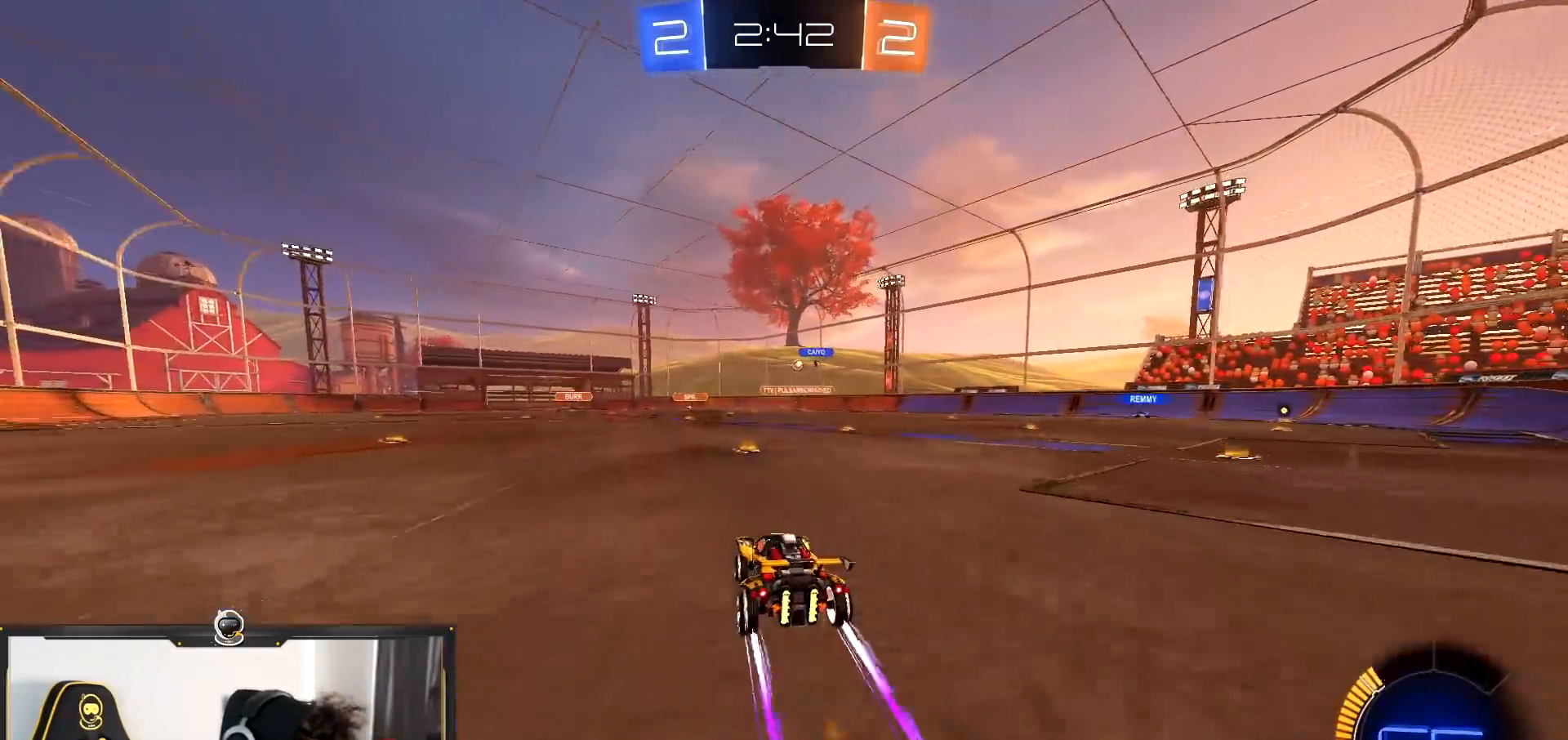
{"buttons": ["R2"], "left_stick": "center", "right_stick": "center", "events": [[16, "R1", "up"], [83, "left_stick", "right"], [484, "left_stick", "center"]]}
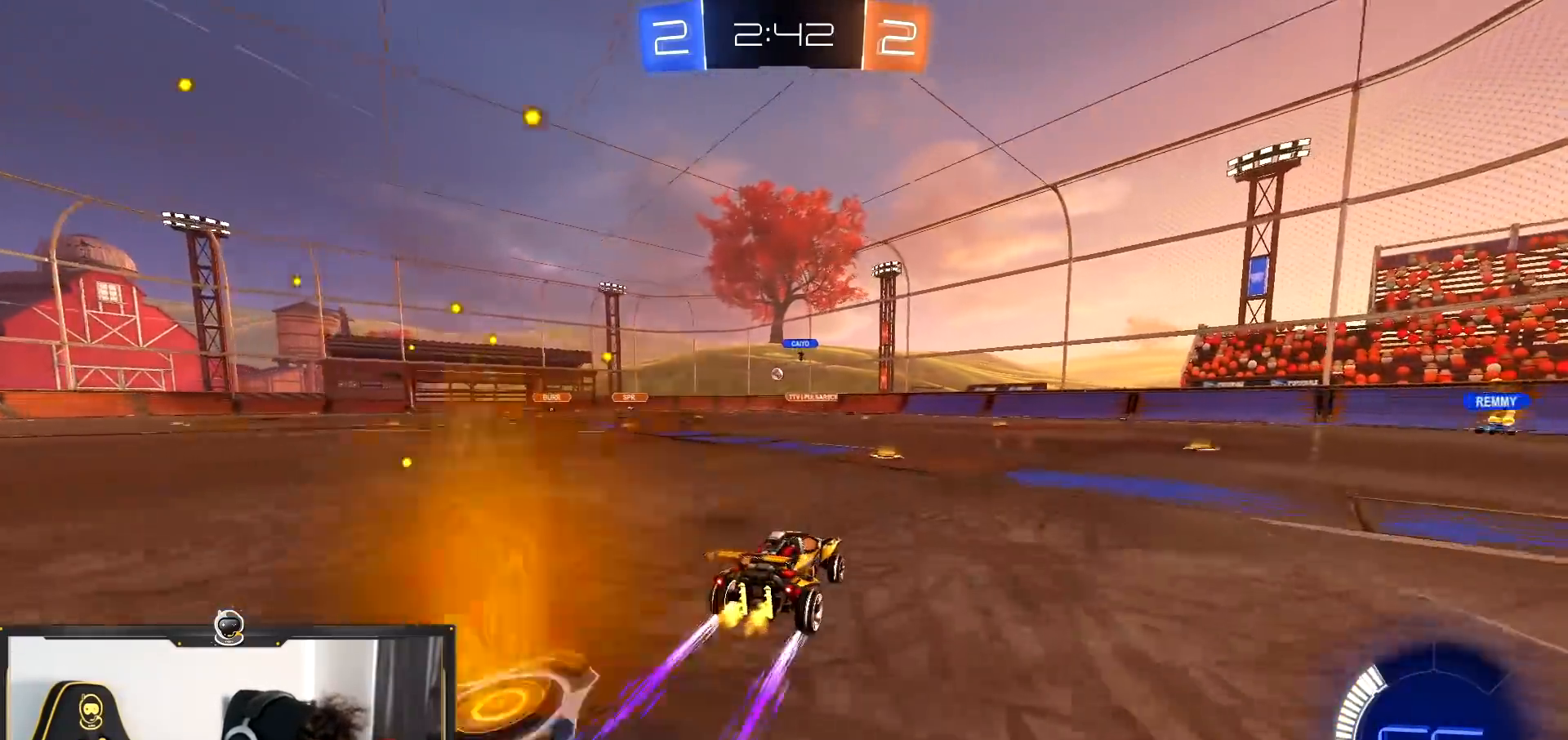
{"buttons": ["R2"], "left_stick": "right", "right_stick": "center", "events": [[134, "left_stick", "left"], [251, "left_stick", "center"], [367, "left_stick", "right"]]}
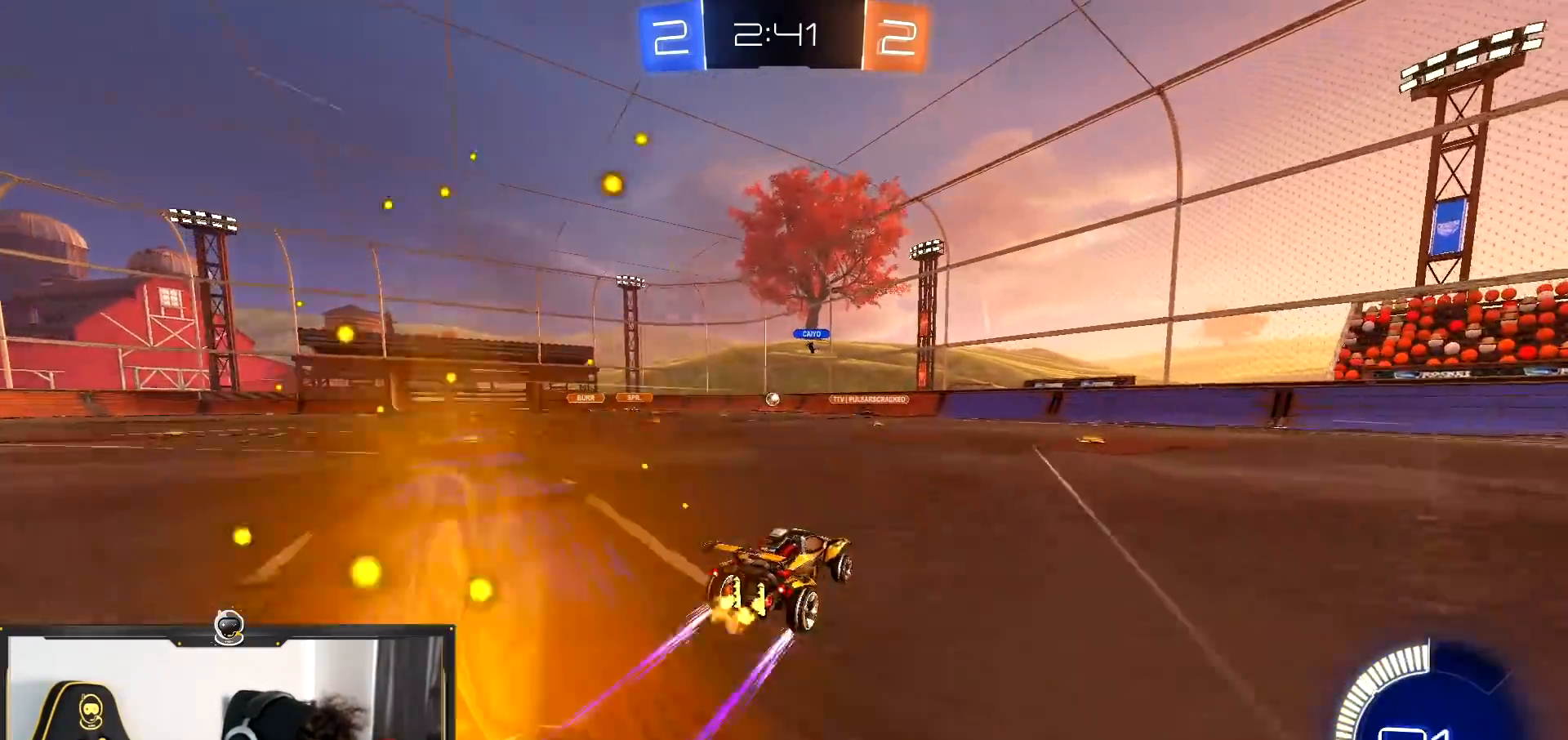
{"buttons": ["R2"], "left_stick": "center", "right_stick": "center", "events": [[150, "left_stick", "center"]]}
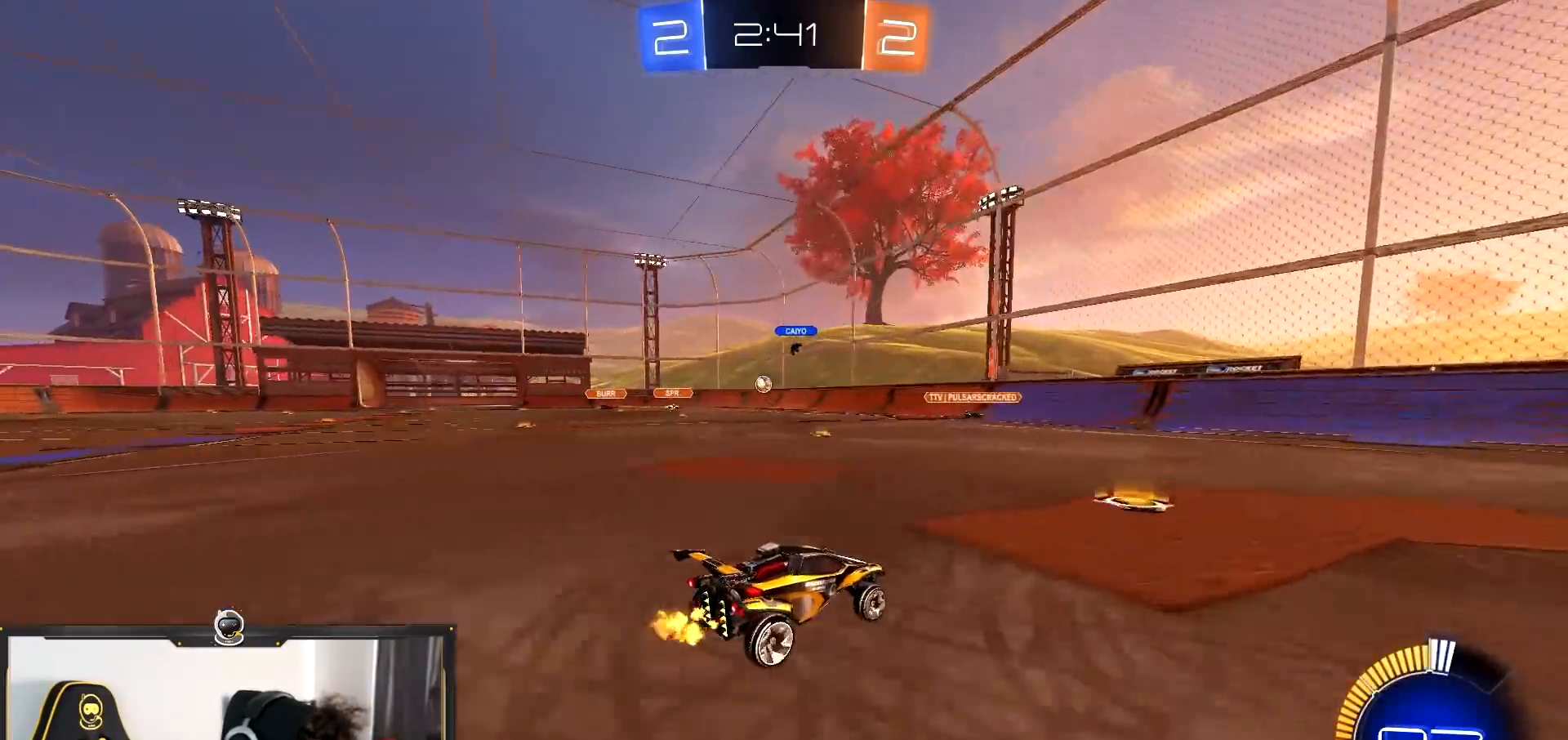
{"buttons": ["R2"], "left_stick": "center", "right_stick": "center", "events": []}